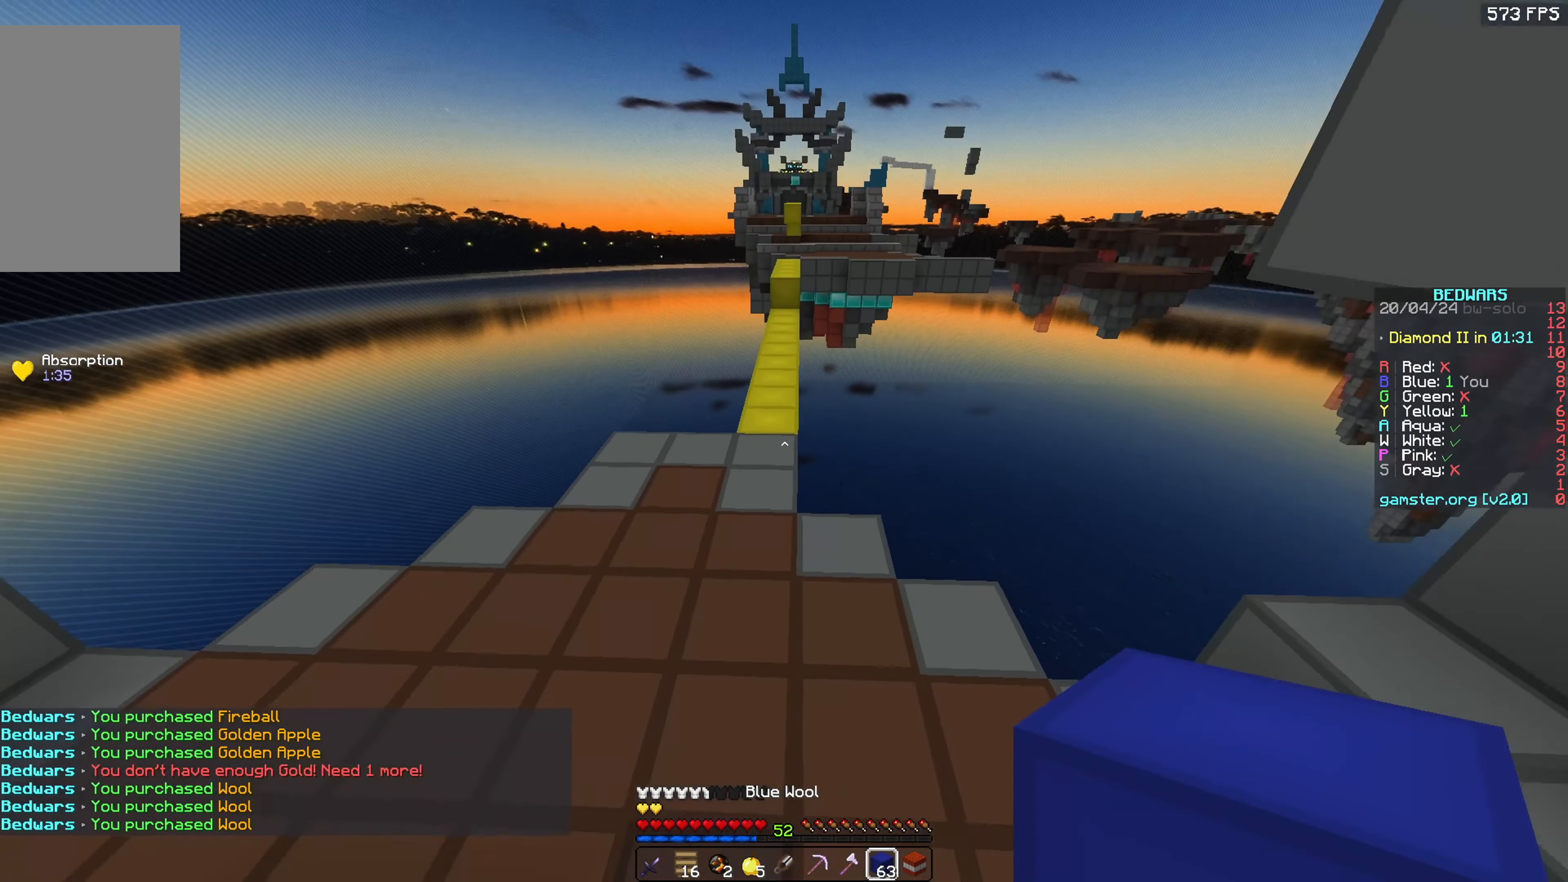
Gameplay with keyboard and mouse; each line is a JSON object with the keys and mouse buttons held at the frame after it. "events" lists presses ("down") and releases ("up") of "a", "d", "s", "space", "w", "mouse_left" and "mouse_right" between this image and that frame as [ms after this image, input, new state], when the widget could be followed in between. "mouse_left", "mouse_right" = the "left", "right" buttons of the "mouse" list. No other keys are recorded. Fast repeated clicks can show as one long hold. Mouse movement is not recorded.
{"keys": ["d", "w"], "mouse": [], "events": [[133, "space", "down"], [233, "a", "up"], [233, "mouse_left", "down"], [350, "mouse_left", "up"], [383, "d", "down"], [483, "space", "up"]]}
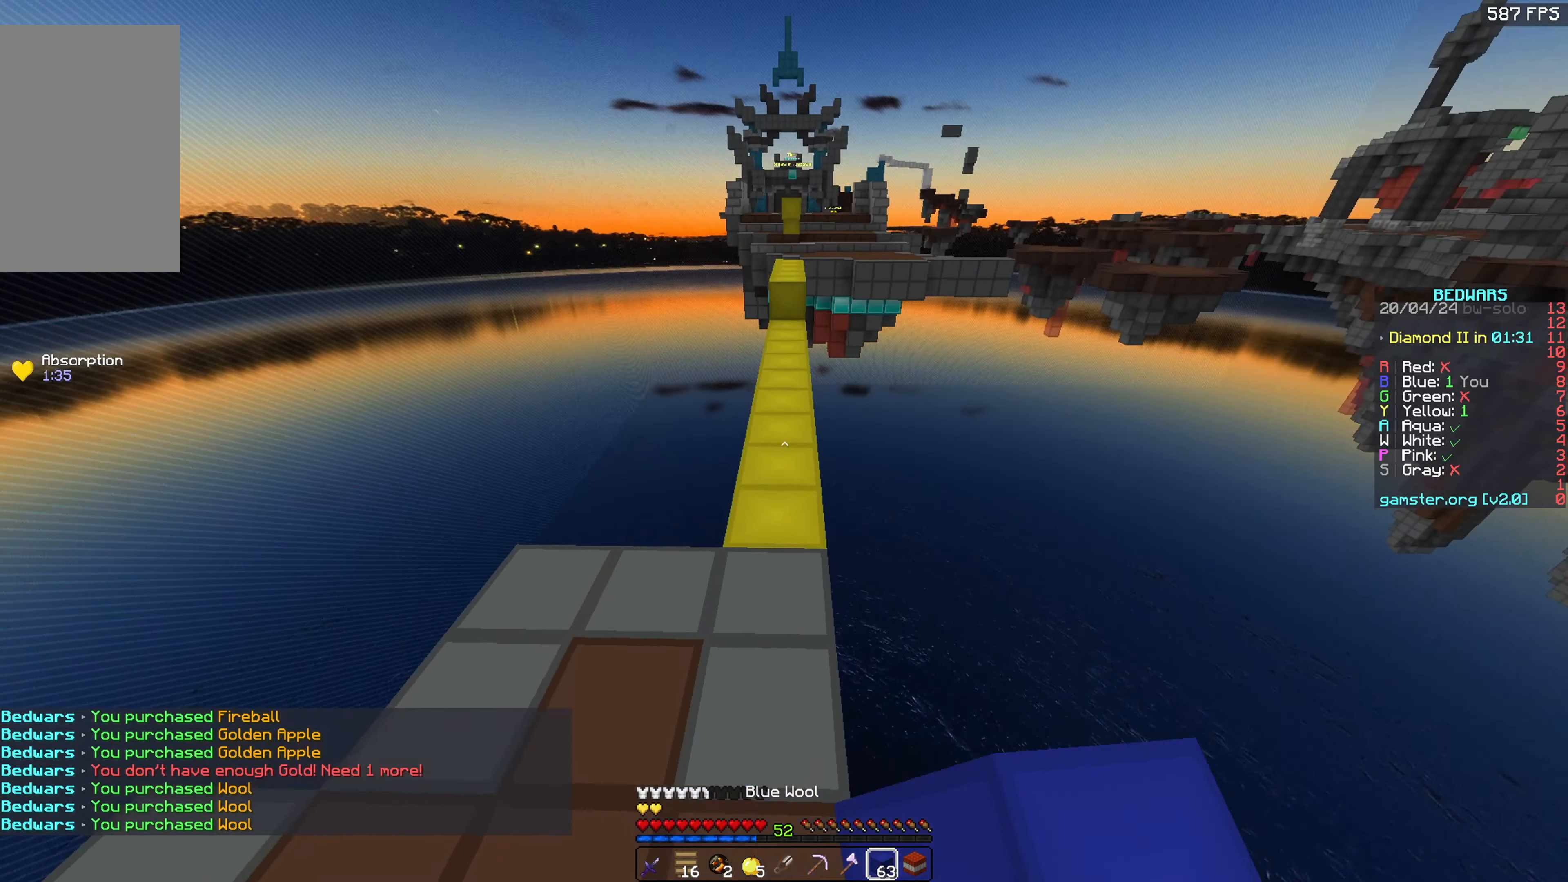
{"keys": ["space", "w"], "mouse": [], "events": [[50, "d", "up"], [133, "space", "down"]]}
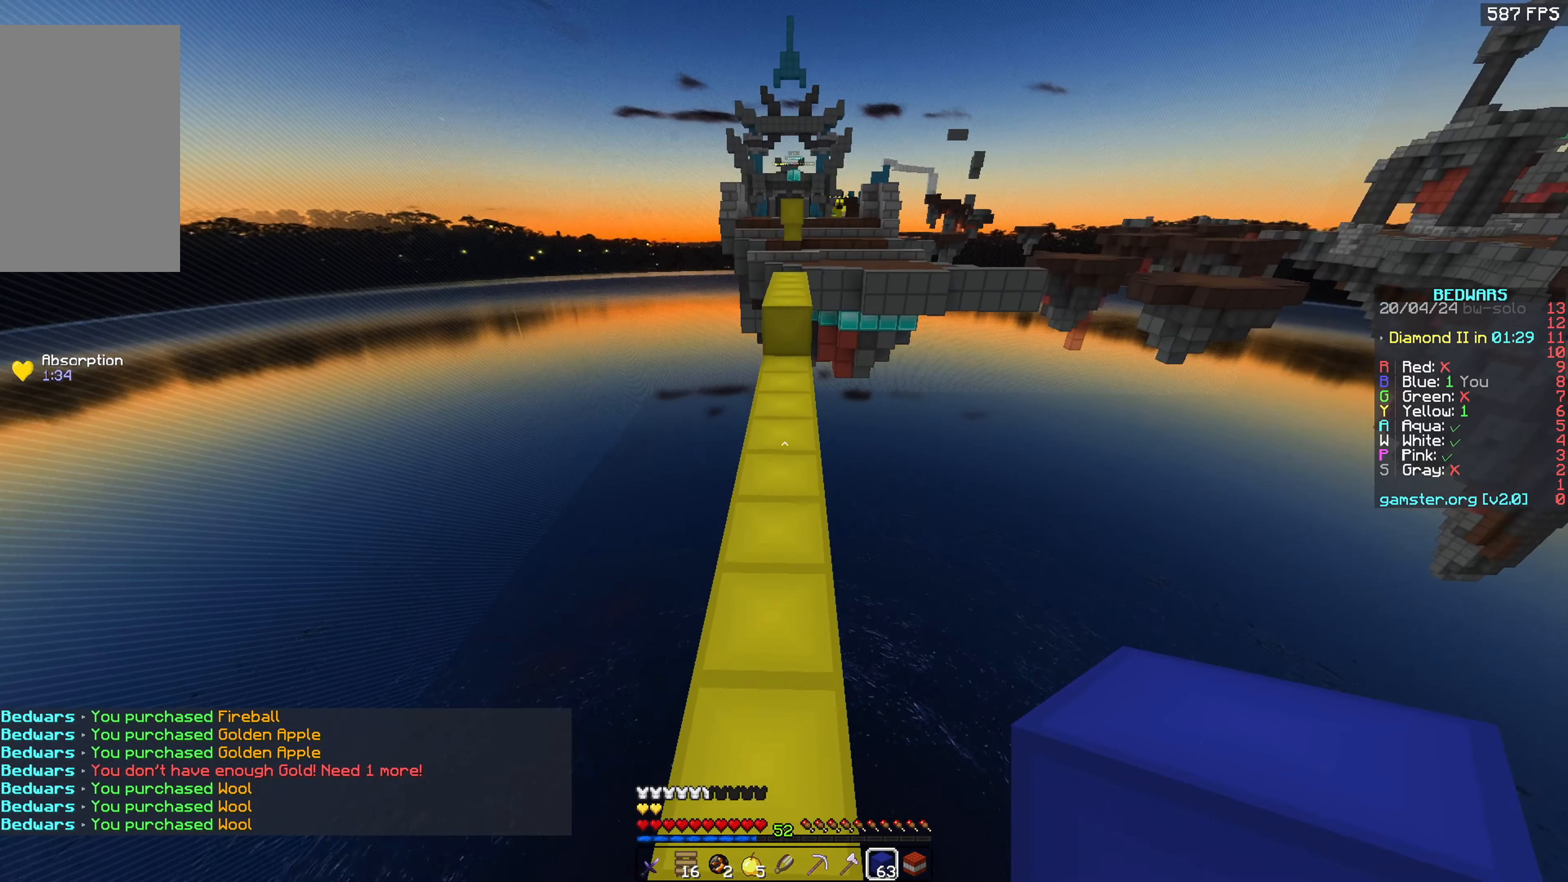
{"keys": ["w"], "mouse": [], "events": [[83, "space", "up"]]}
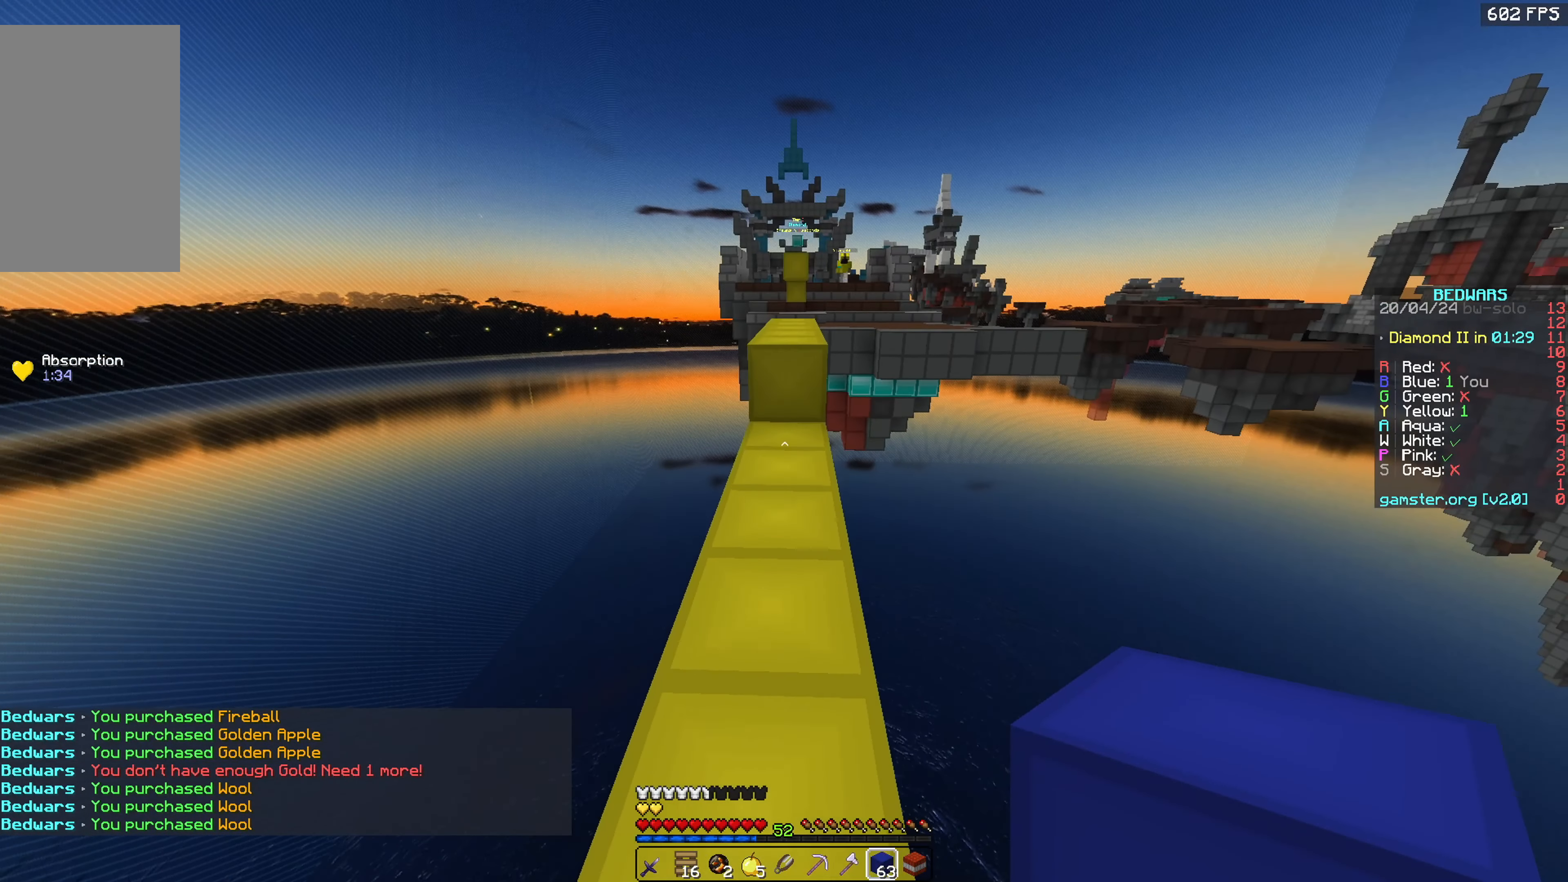
{"keys": ["space", "w"], "mouse": [], "events": [[233, "mouse_right", "down"], [333, "space", "down"], [450, "mouse_right", "up"]]}
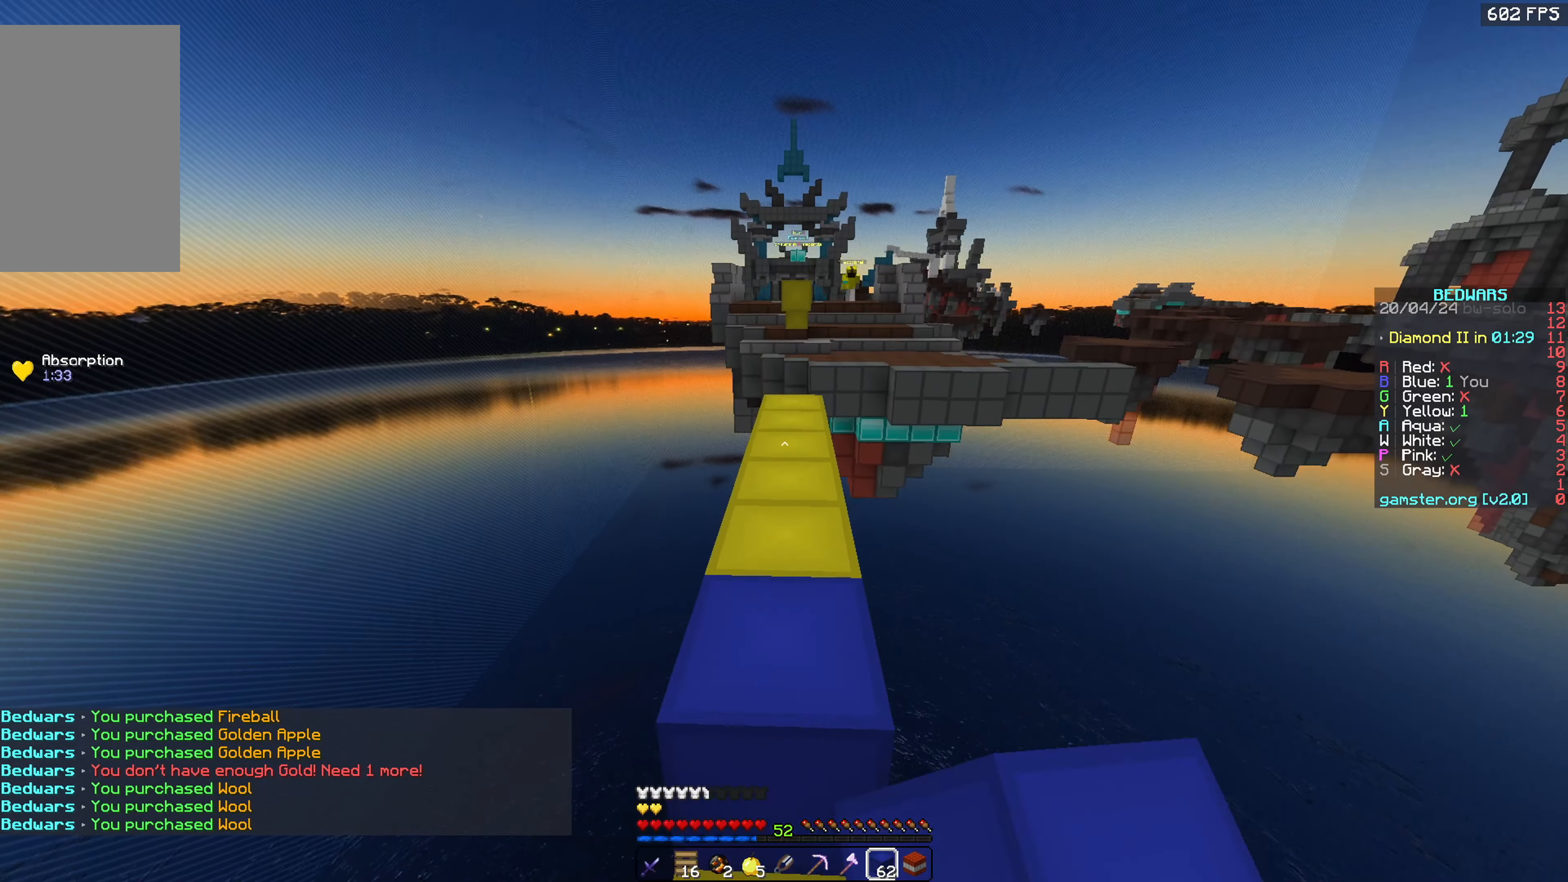
{"keys": [], "mouse": ["right"], "events": [[33, "space", "up"], [433, "mouse_right", "down"], [500, "w", "up"]]}
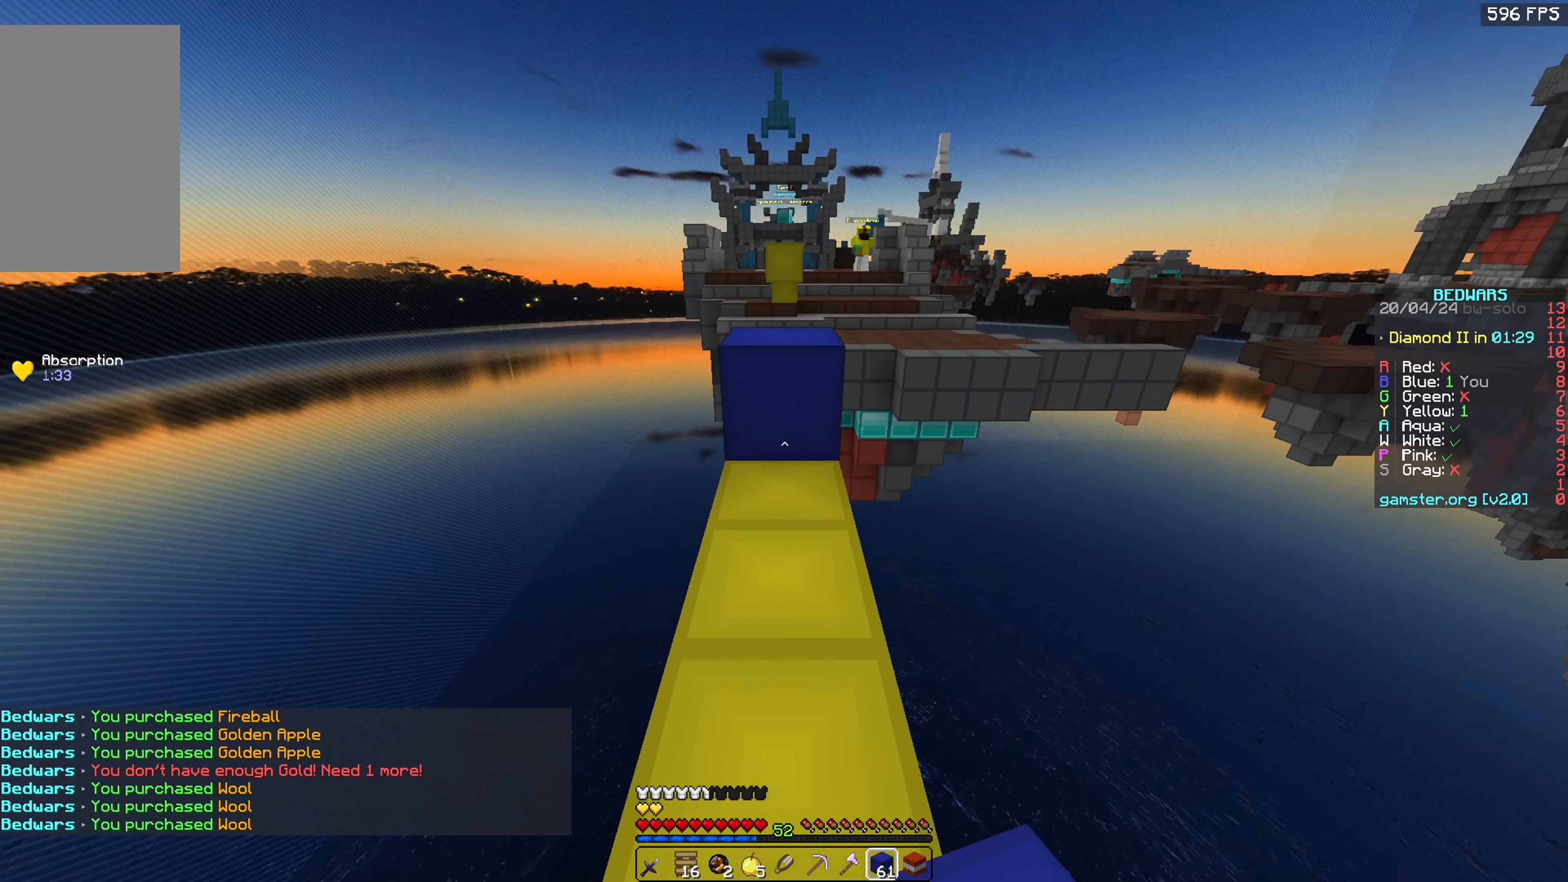
{"keys": [], "mouse": ["left"], "events": [[83, "s", "down"], [100, "mouse_right", "up"], [333, "mouse_left", "down"], [500, "s", "up"]]}
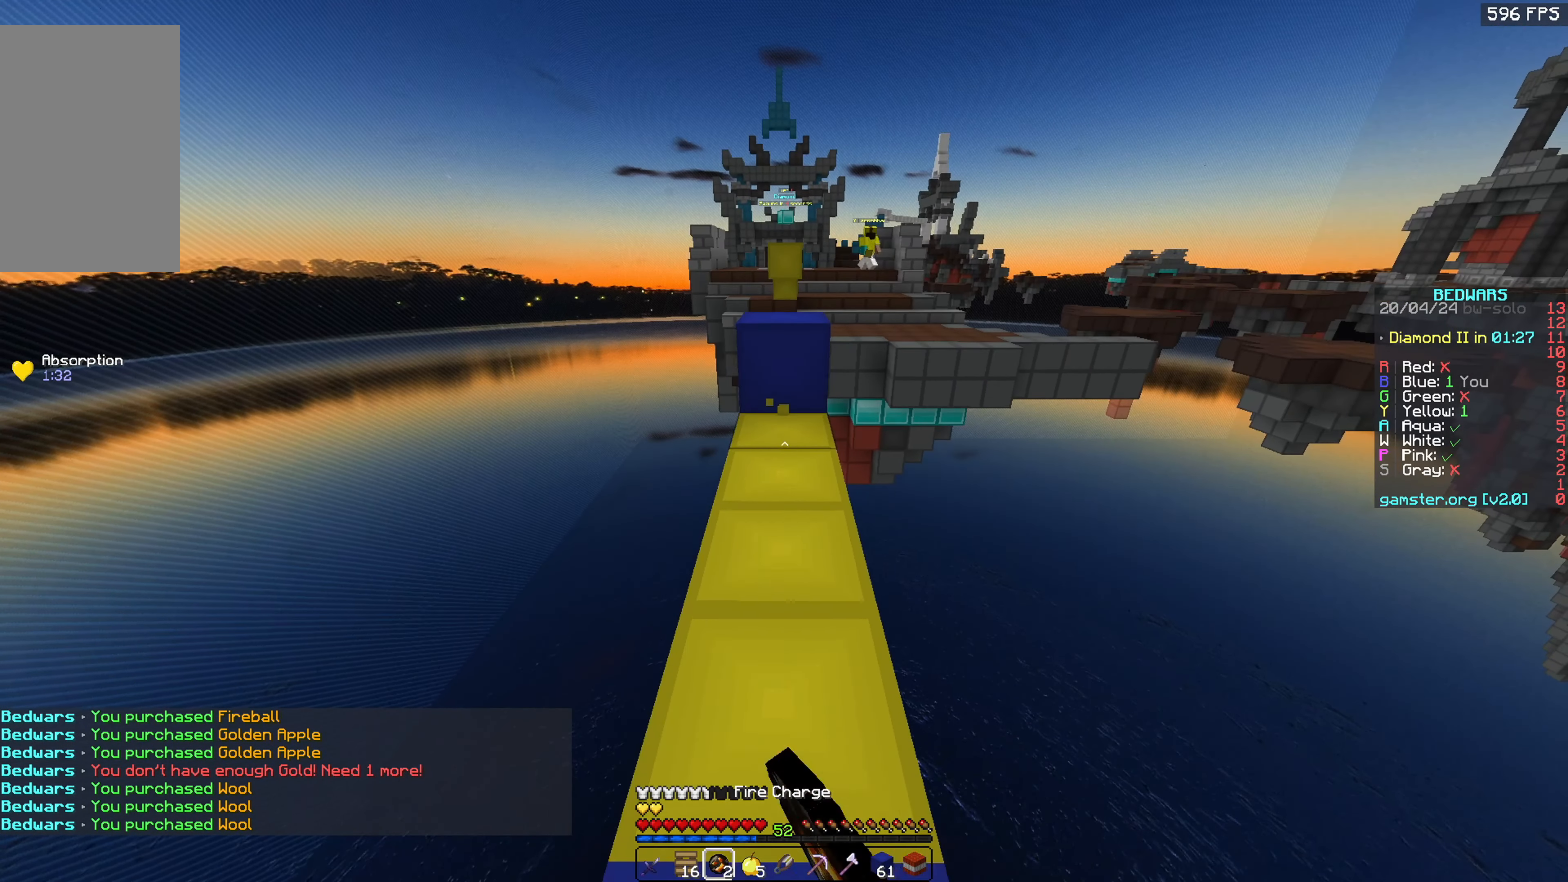
{"keys": [], "mouse": ["left"], "events": []}
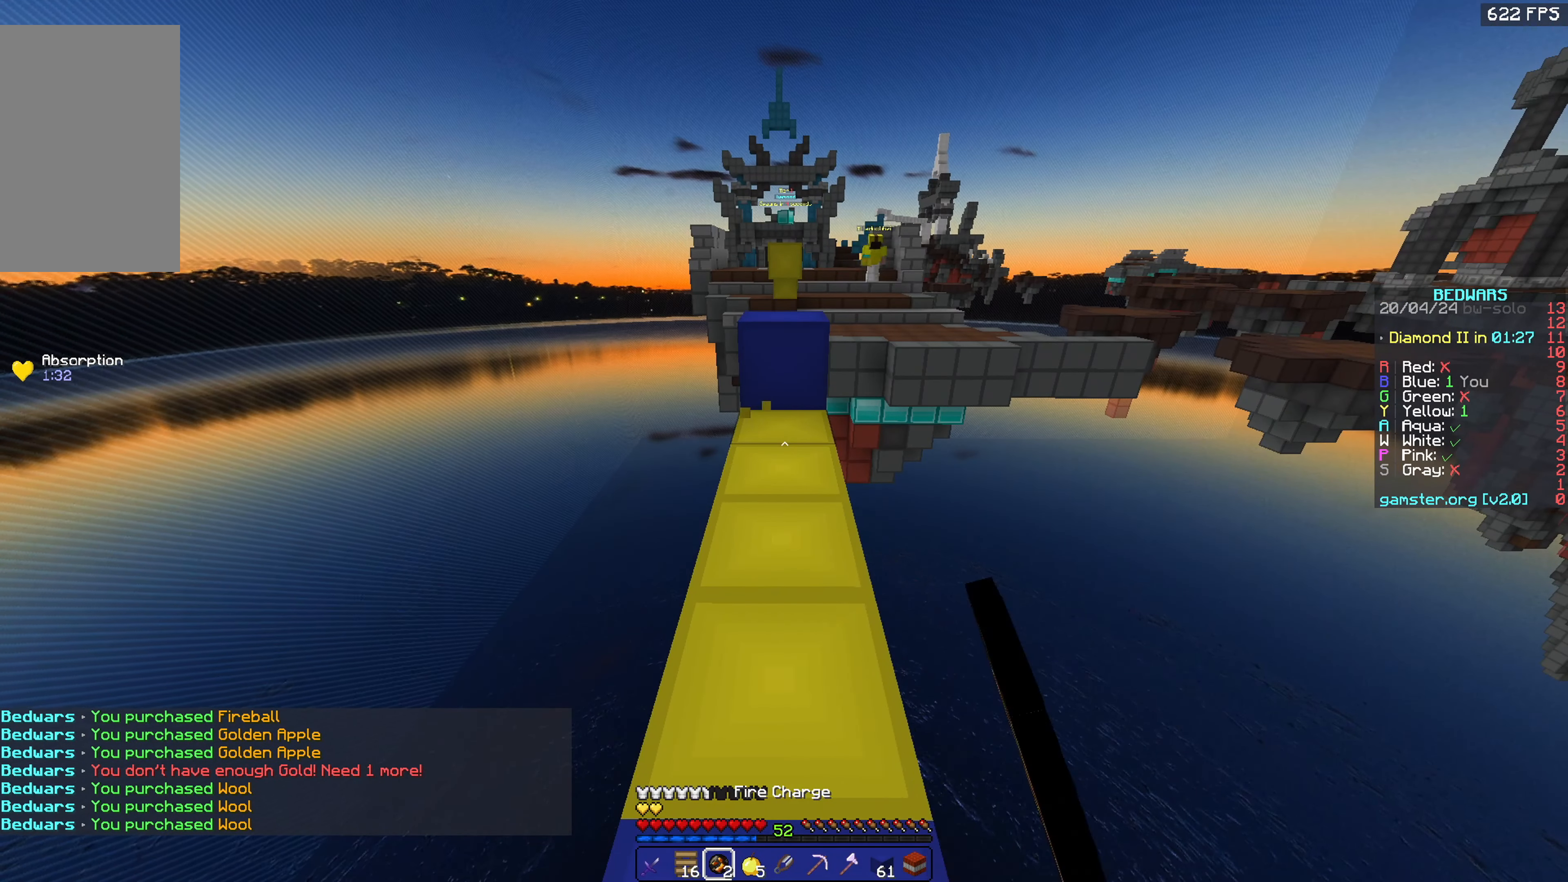
{"keys": ["w"], "mouse": [], "events": [[283, "w", "down"], [367, "mouse_left", "up"]]}
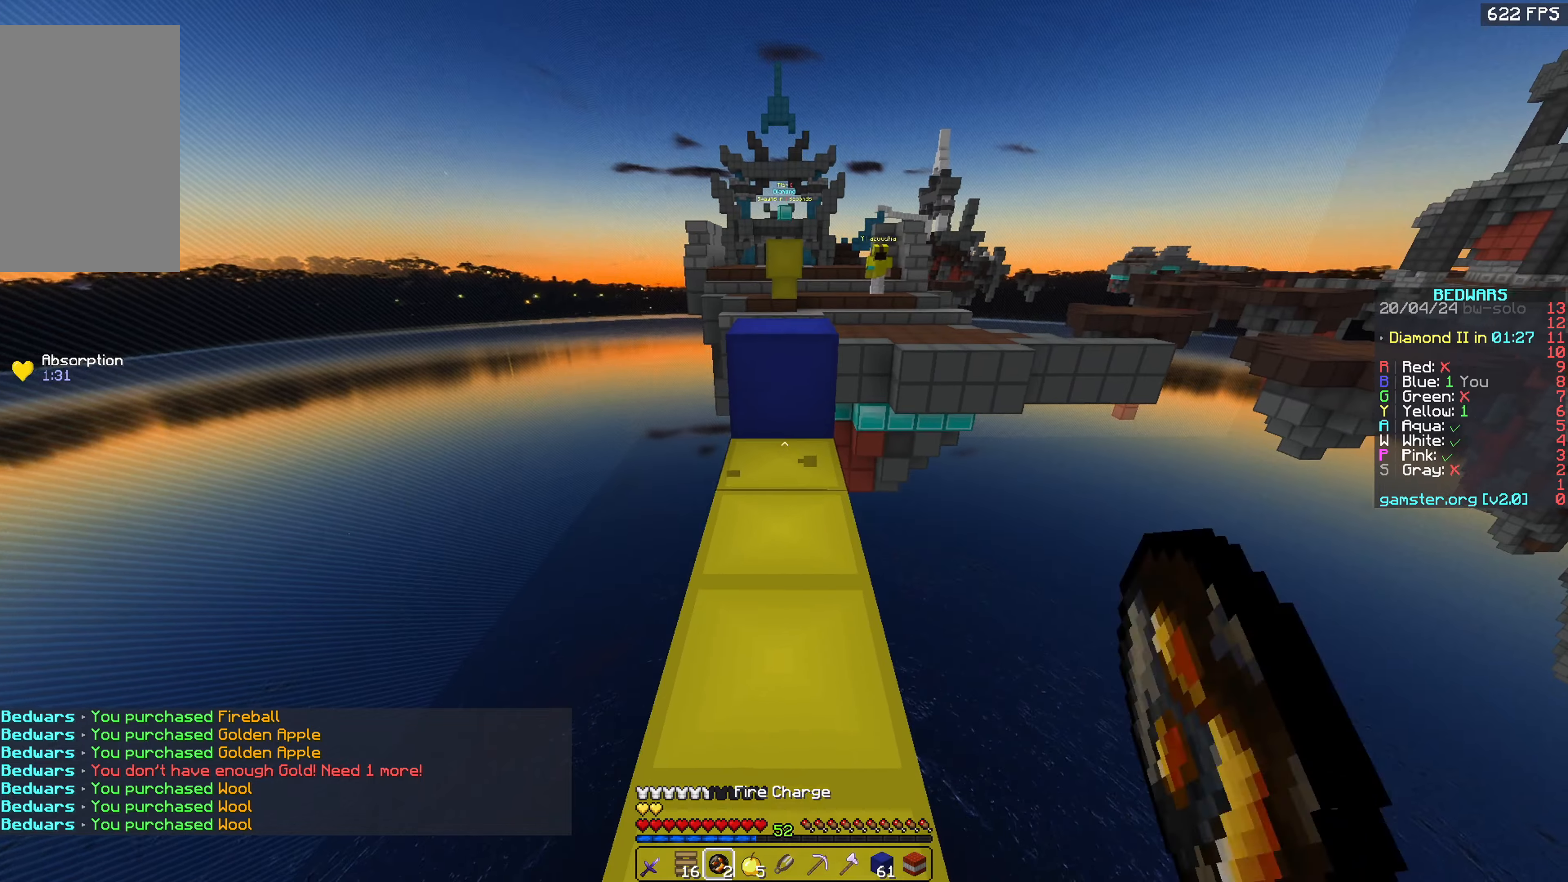
{"keys": ["w"], "mouse": [], "events": [[134, "space", "down"], [284, "mouse_right", "down"], [350, "space", "up"], [484, "mouse_right", "up"]]}
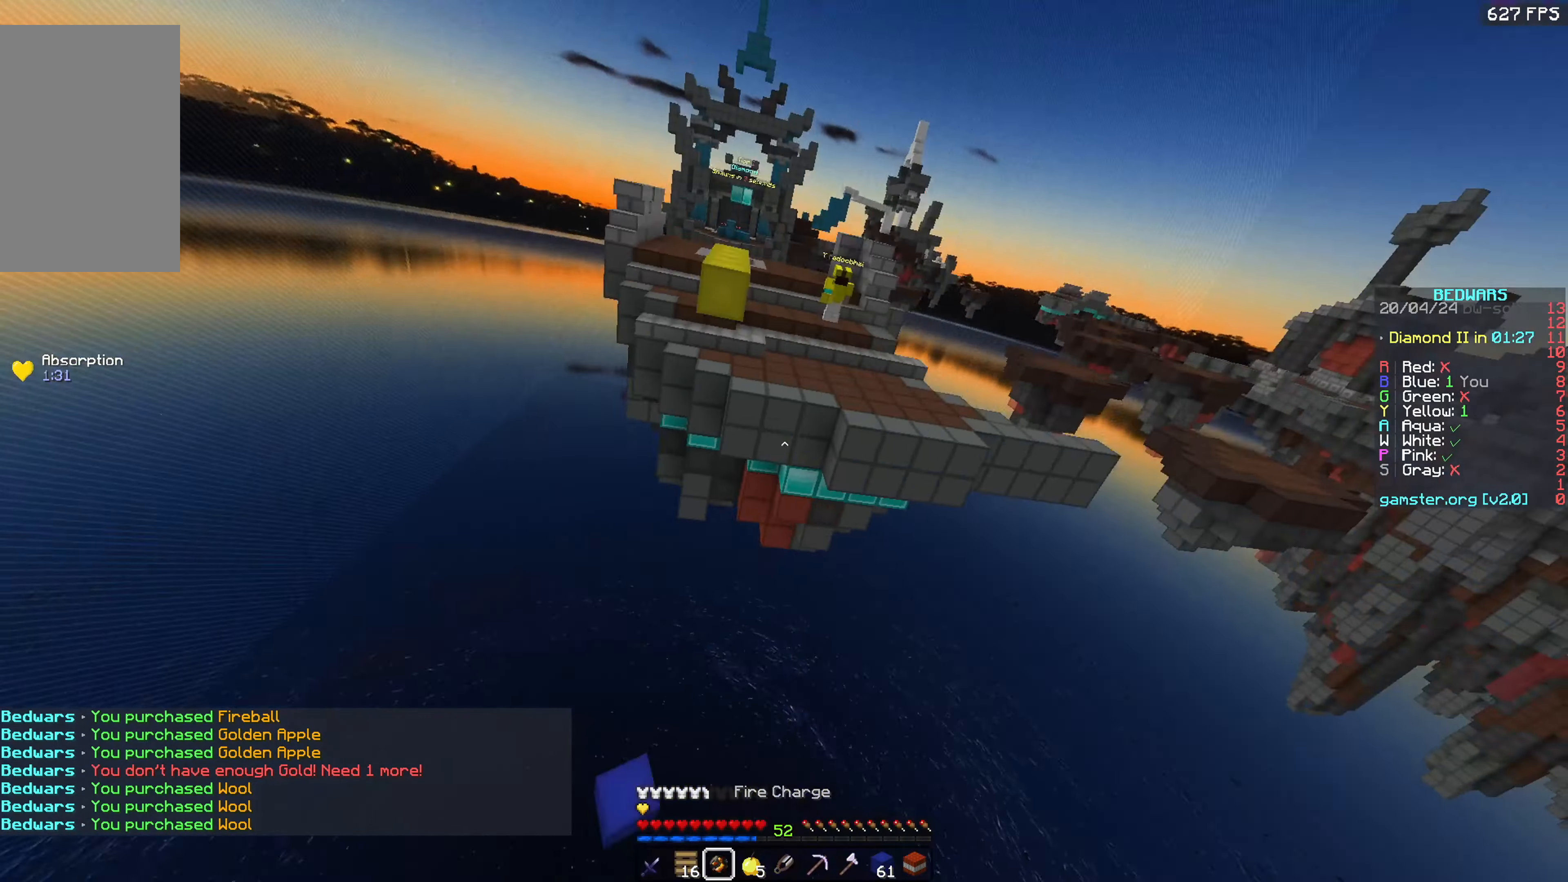
{"keys": ["w"], "mouse": ["right"], "events": [[484, "mouse_right", "down"]]}
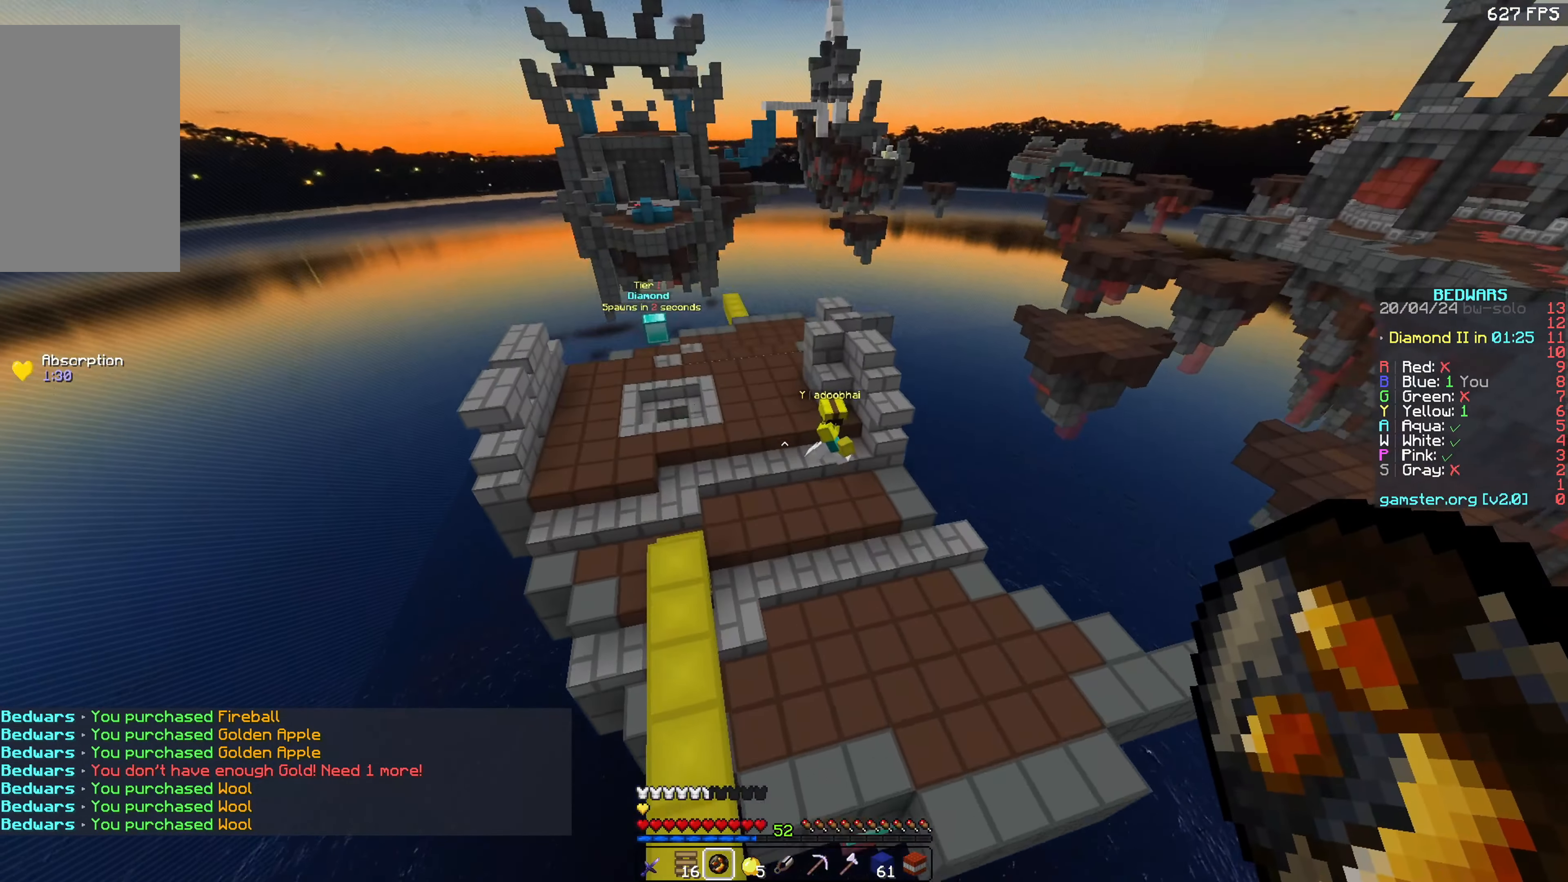
{"keys": ["w"], "mouse": [], "events": [[200, "mouse_right", "up"]]}
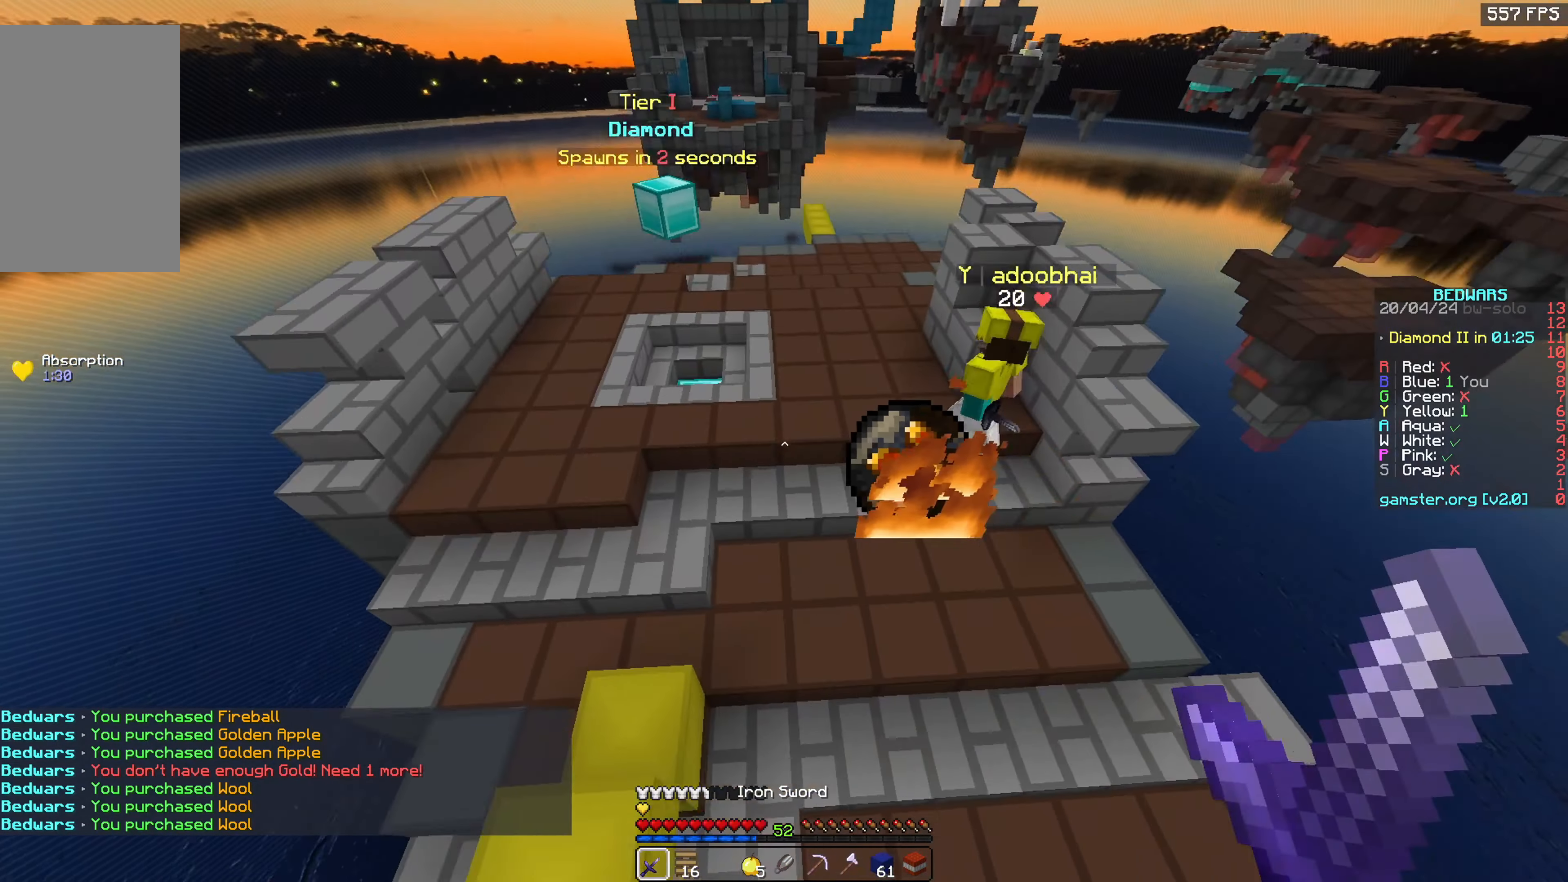
{"keys": ["d", "w"], "mouse": [], "events": [[134, "a", "down"], [300, "a", "up"], [484, "d", "down"]]}
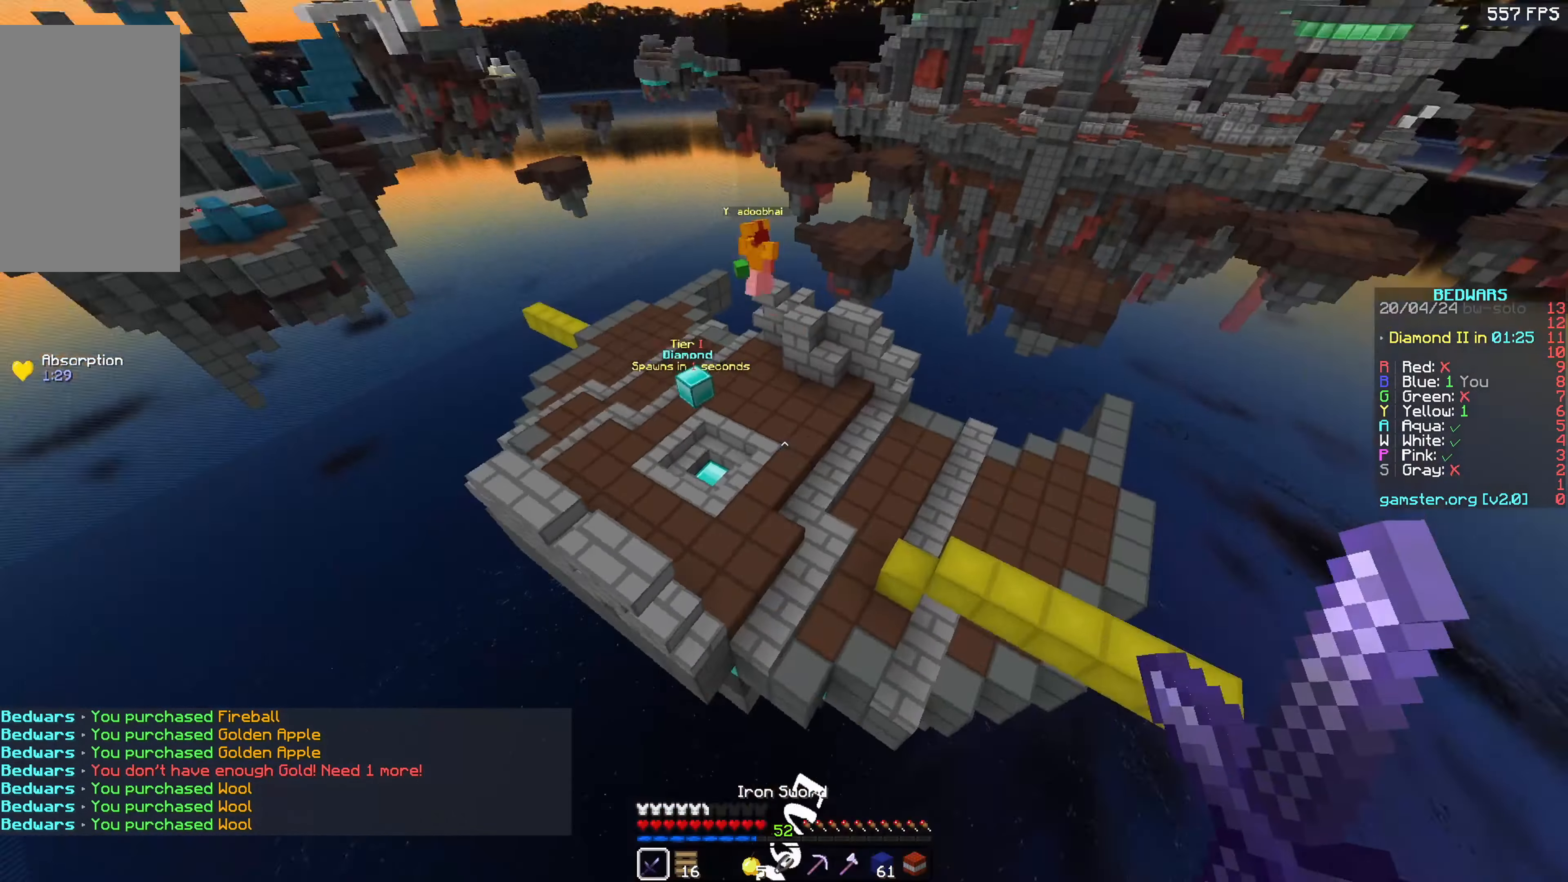
{"keys": ["w"], "mouse": [], "events": [[250, "d", "up"]]}
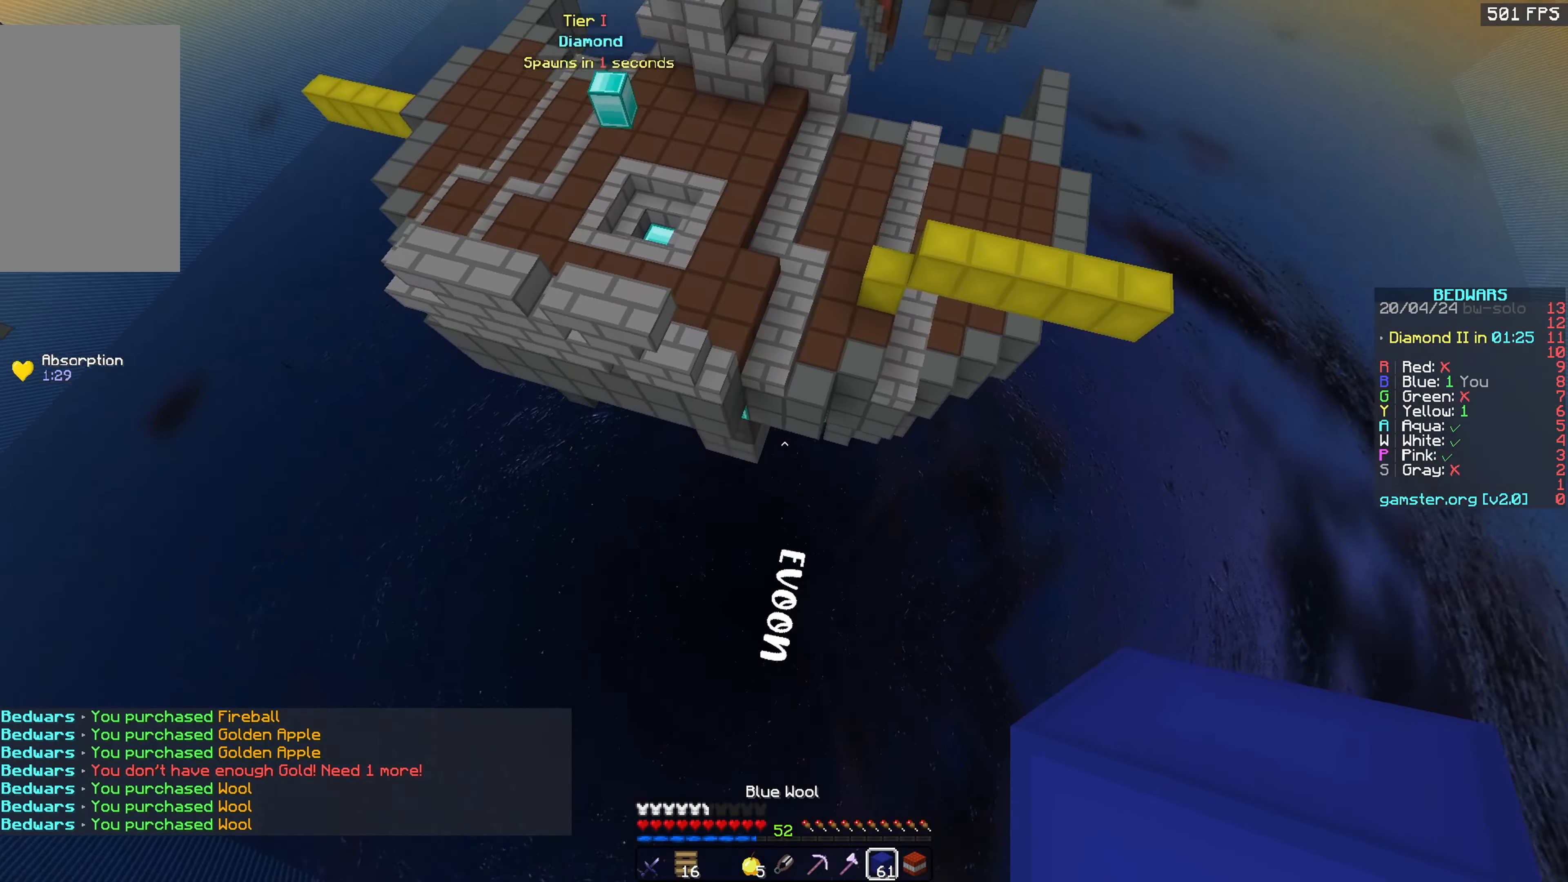
{"keys": ["w"], "mouse": [], "events": []}